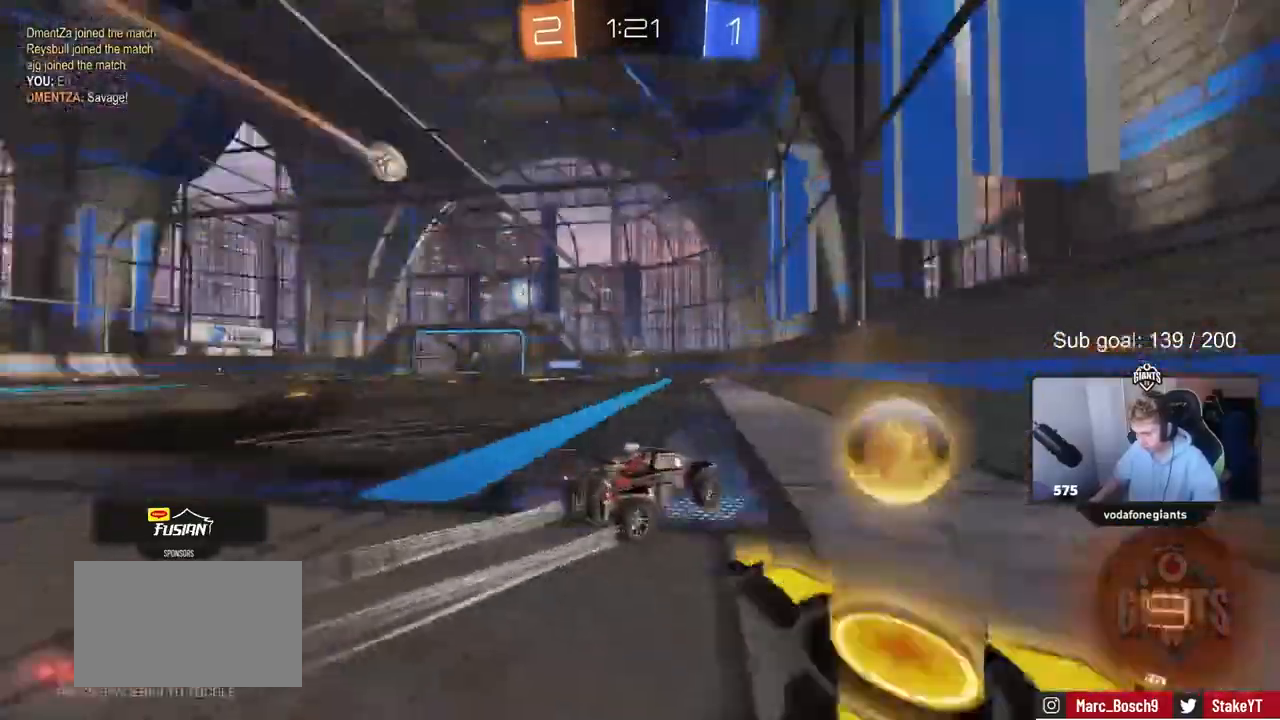
Gameplay with keyboard and mouse; each line is a JSON object with the keys held at the frame after it. "events" lists presses ("down") and releases ("up") of "1", "2", "3", "4", "5", "a", "alt", "c", "caps_lock", "ctrl", "d", "e", "f", "g", "q", "r", "s", "shift", "space", "t", "tab", "v", "w", "x" and "z" between this image and that frame as [ms after this image, input, new state], when the widget could be followed in between. No other keys are recorded. Mouse buttons are not recorded. Not read: mouse_move.
{"keys": ["a", "w"], "events": [[50, "shift", "down"], [67, "space", "up"], [117, "shift", "up"]]}
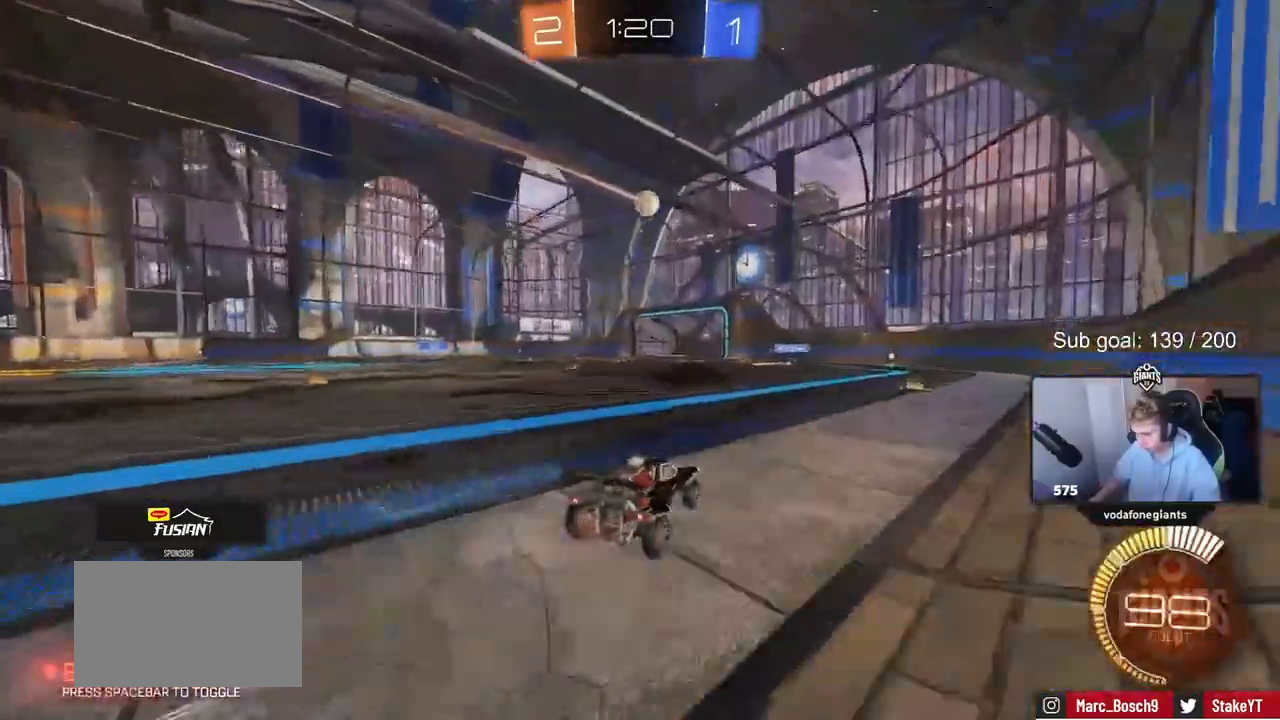
{"keys": ["a", "w"], "events": []}
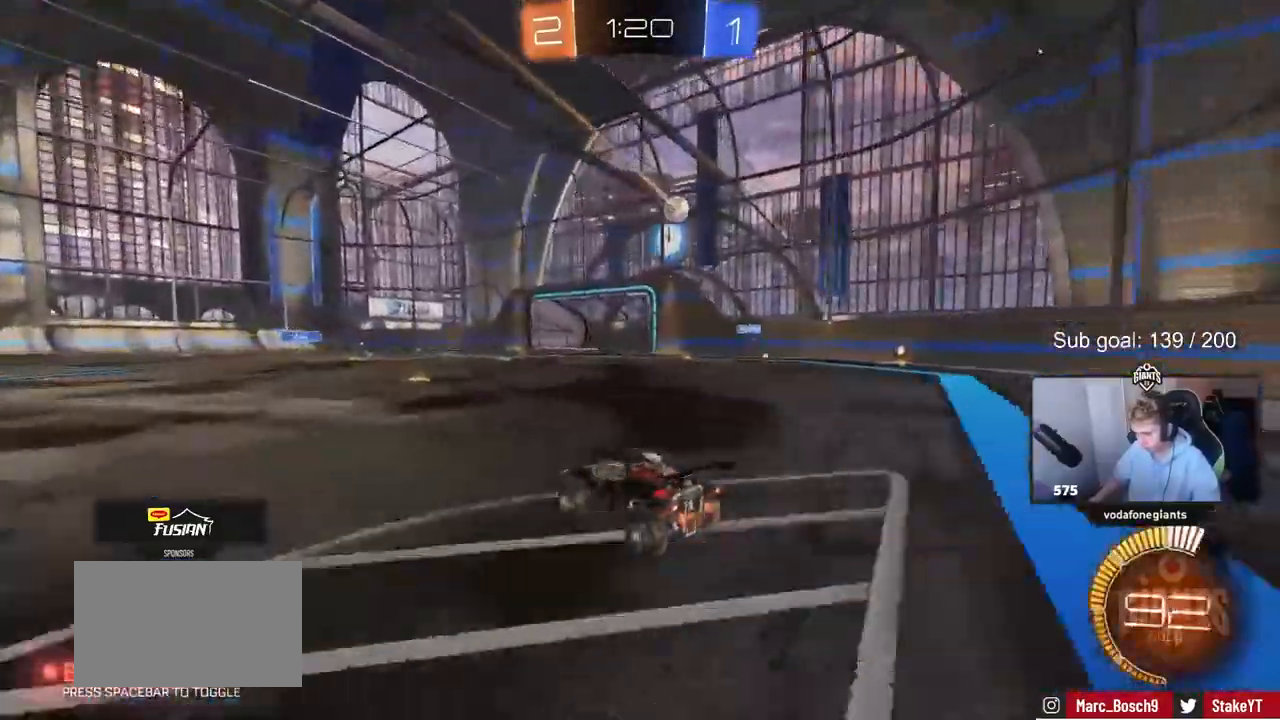
{"keys": ["d"], "events": [[100, "a", "up"], [200, "w", "up"], [333, "s", "down"], [433, "d", "down"], [467, "s", "up"]]}
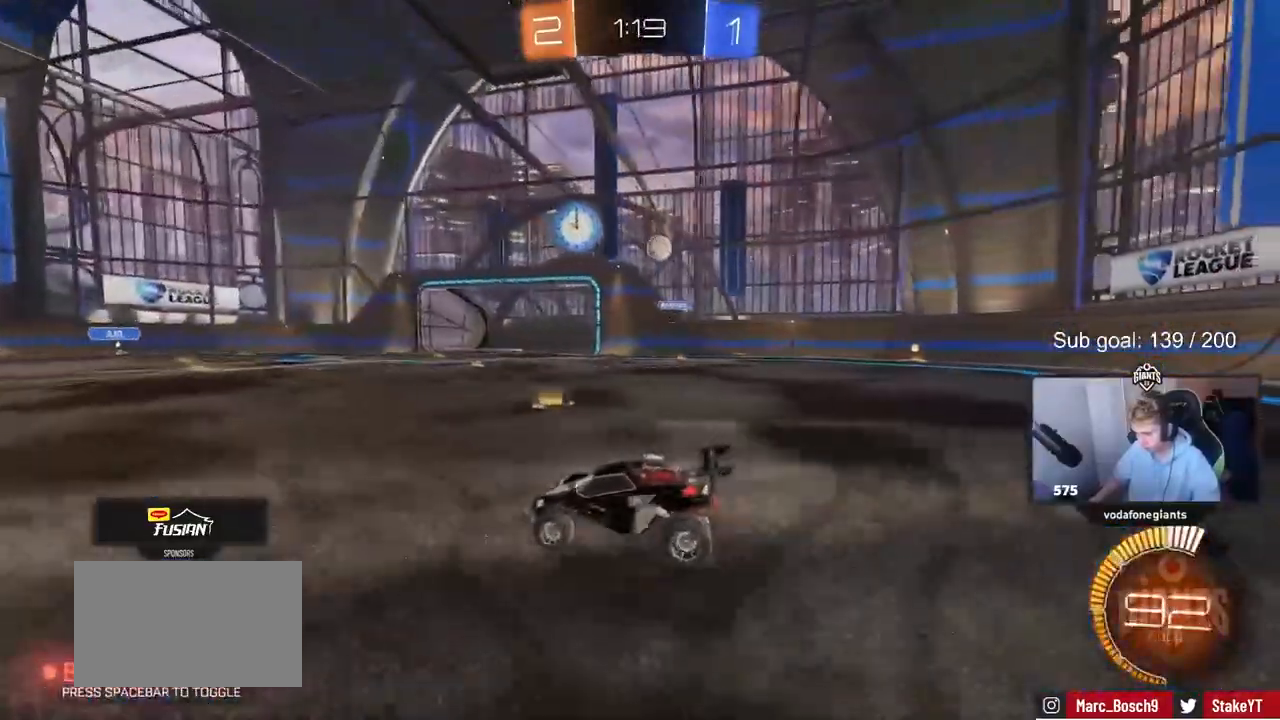
{"keys": [], "events": [[67, "shift", "down"], [150, "w", "down"], [200, "shift", "up"], [300, "w", "up"], [483, "d", "up"]]}
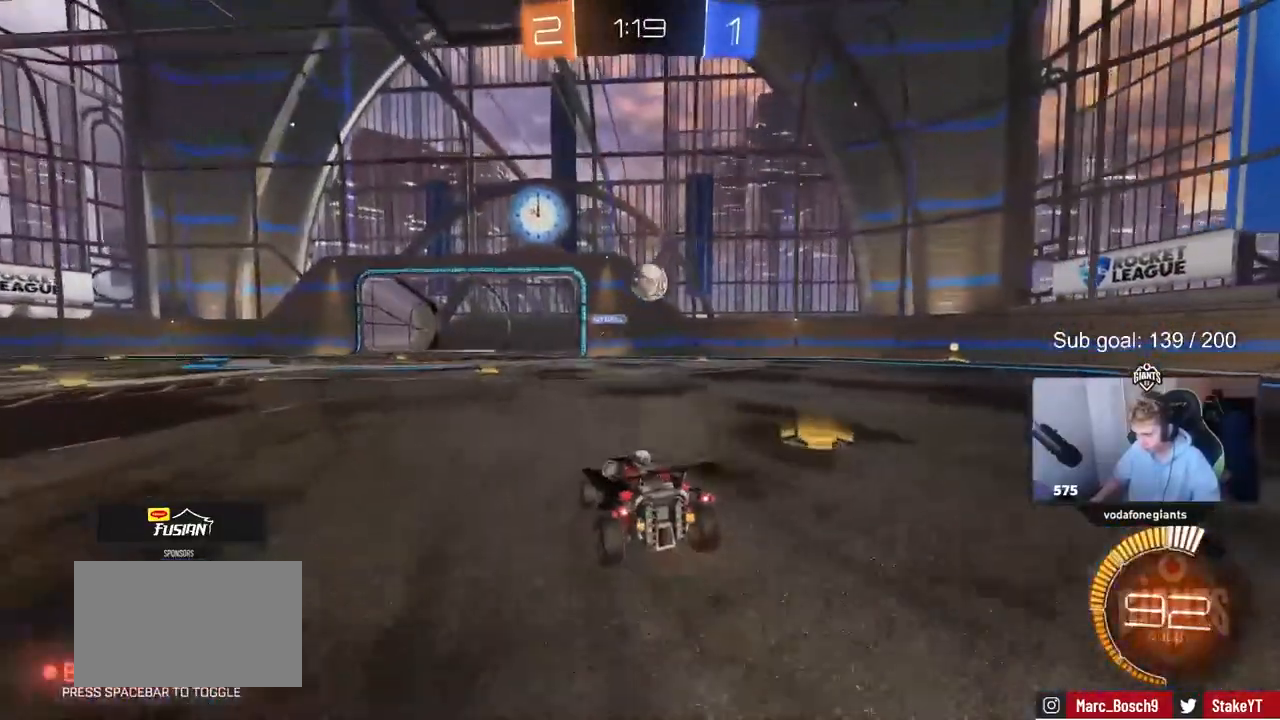
{"keys": ["a", "d", "s"], "events": [[367, "s", "down"], [417, "d", "down"], [467, "a", "down"]]}
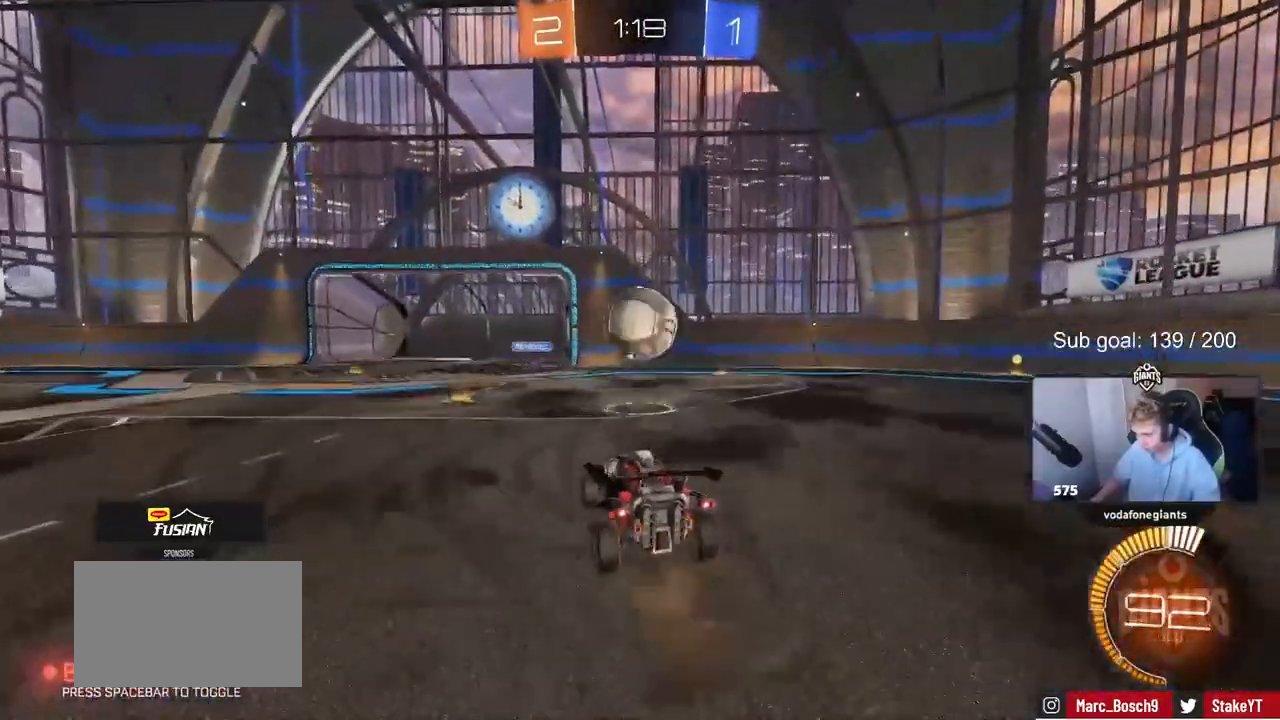
{"keys": ["a", "shift"], "events": [[17, "d", "up"], [67, "shift", "down"], [100, "a", "up"], [100, "s", "up"], [150, "shift", "up"], [283, "d", "down"], [433, "d", "up"], [433, "shift", "down"], [483, "a", "down"]]}
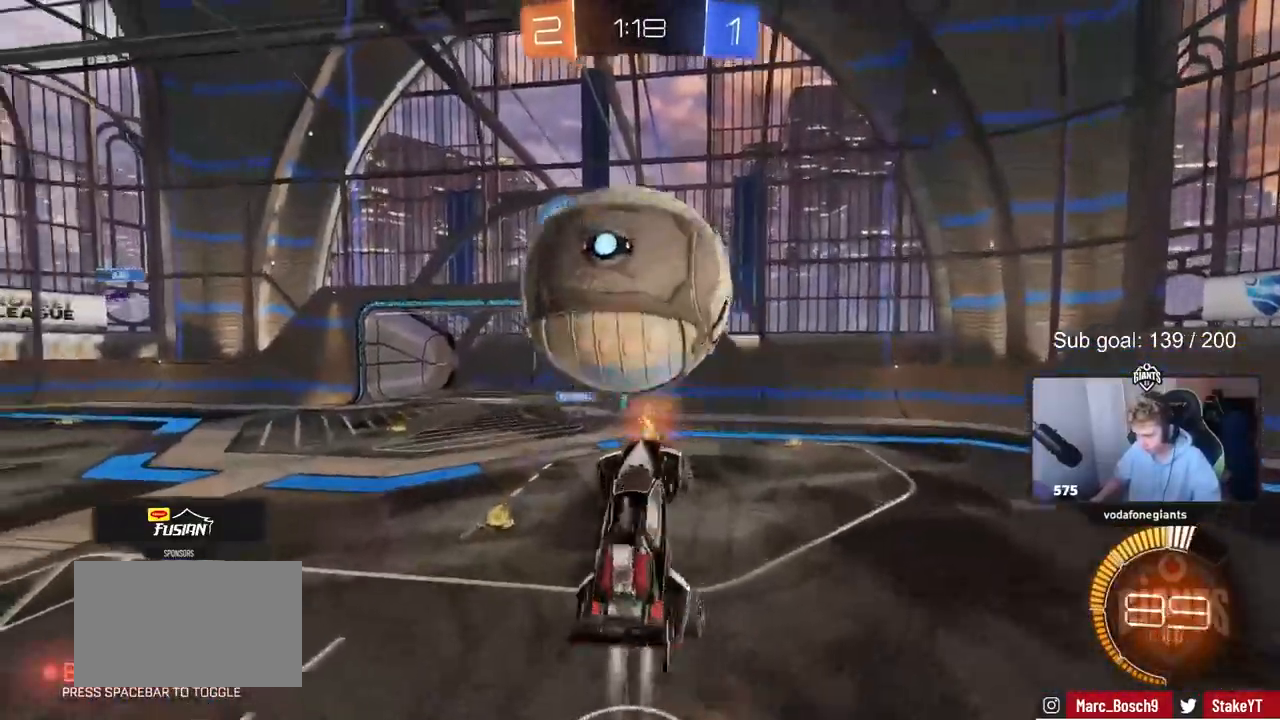
{"keys": ["a", "s", "shift"], "events": [[250, "s", "down"]]}
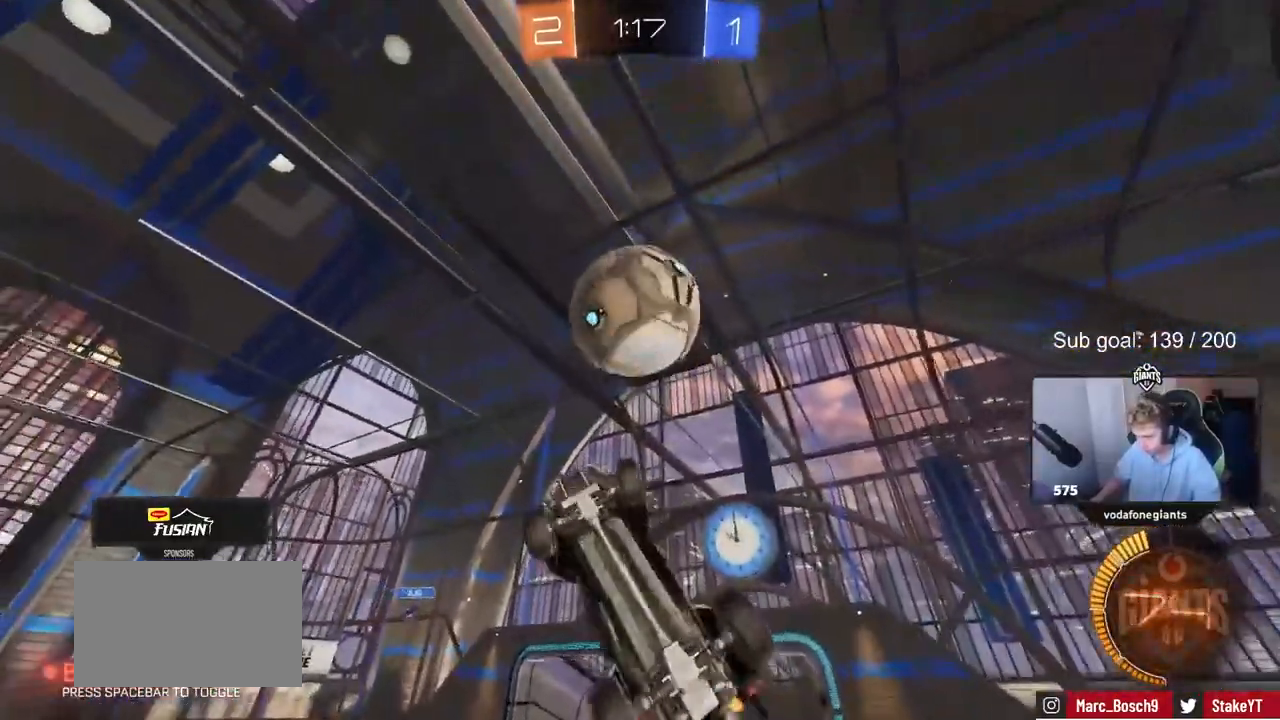
{"keys": ["d"], "events": [[233, "s", "up"], [433, "d", "down"], [500, "a", "up"], [500, "shift", "up"]]}
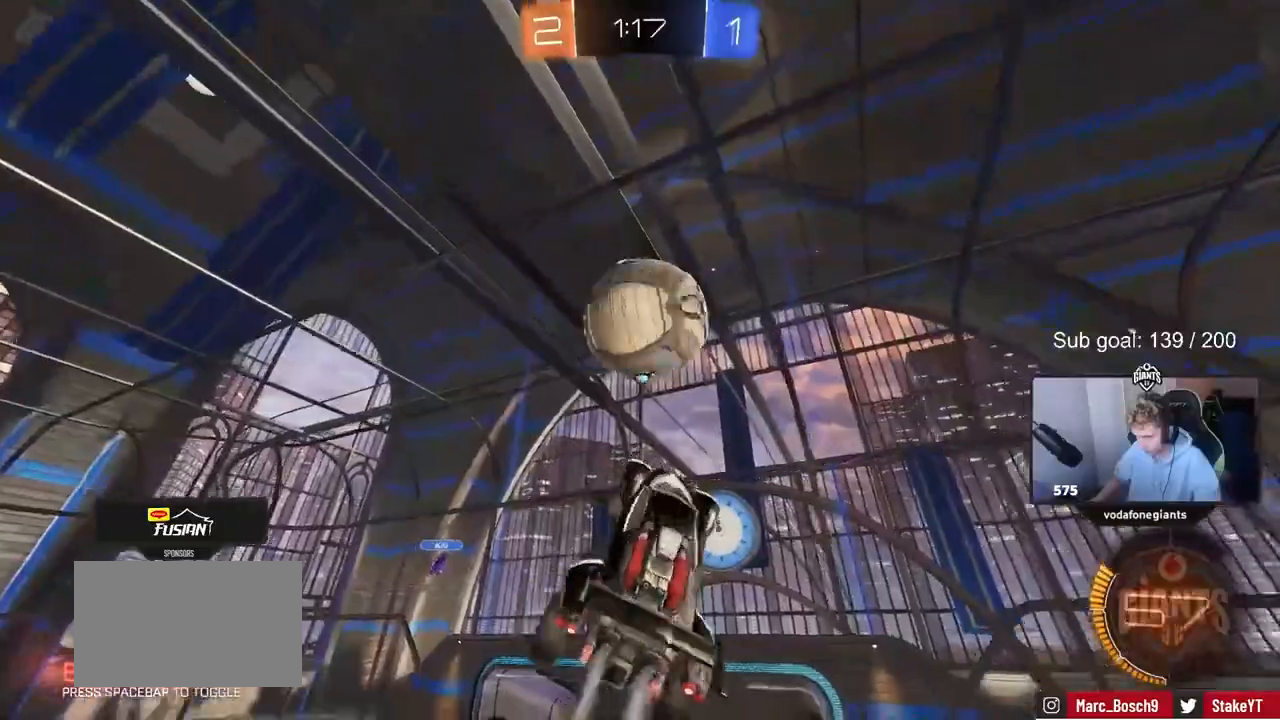
{"keys": ["d"], "events": [[100, "d", "up"], [150, "a", "down"], [250, "d", "down"], [283, "a", "up"], [333, "shift", "down"], [433, "shift", "up"]]}
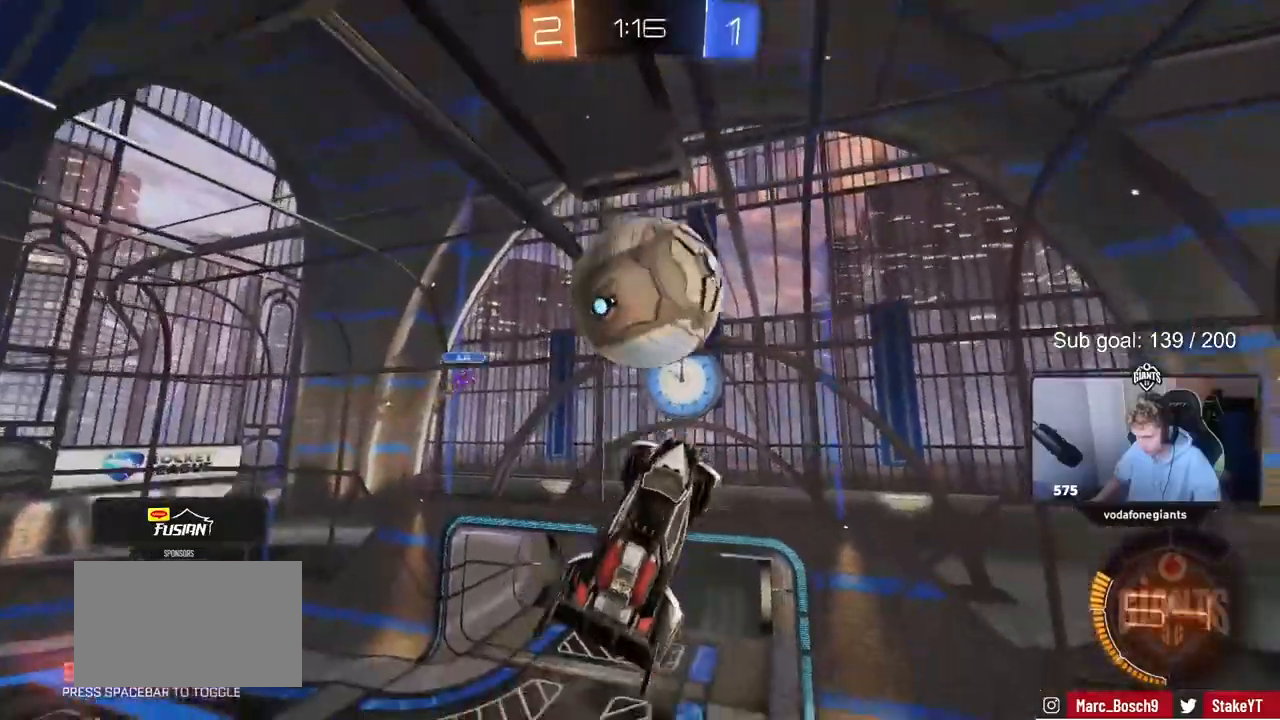
{"keys": ["d", "w"], "events": [[83, "d", "up"], [167, "d", "down"], [350, "w", "down"]]}
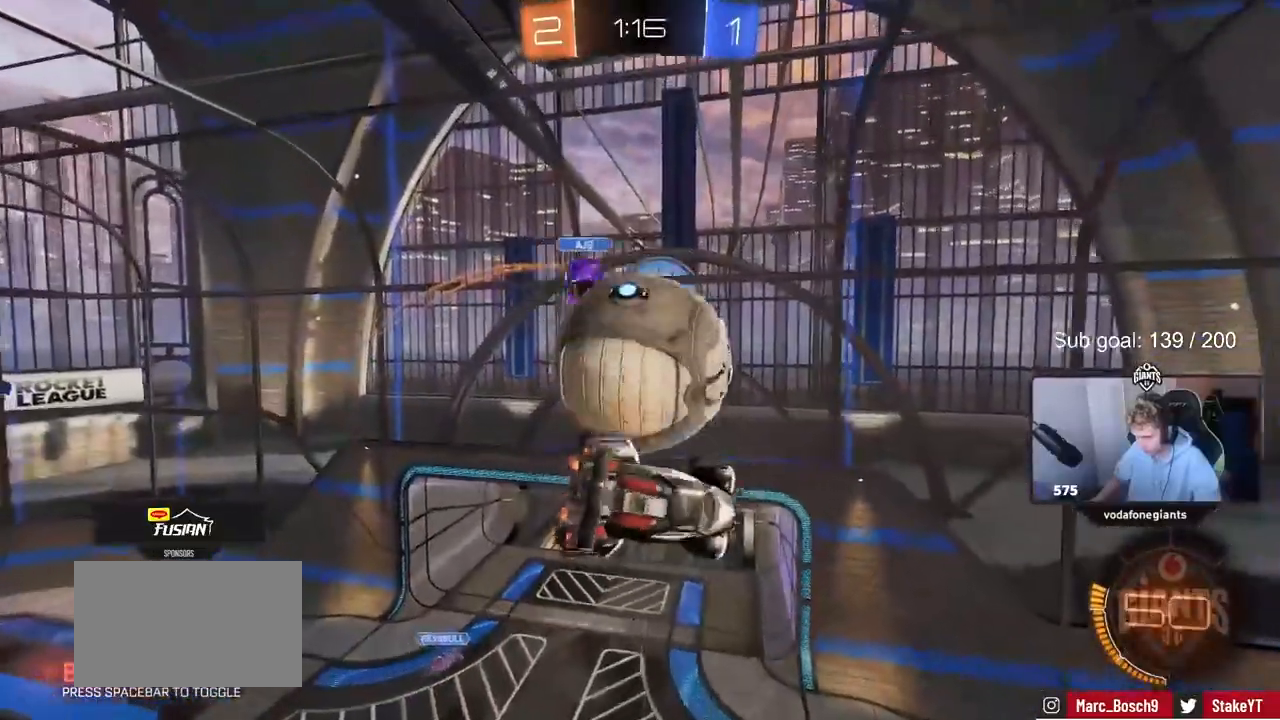
{"keys": ["d", "shift"], "events": [[133, "shift", "down"], [500, "w", "up"]]}
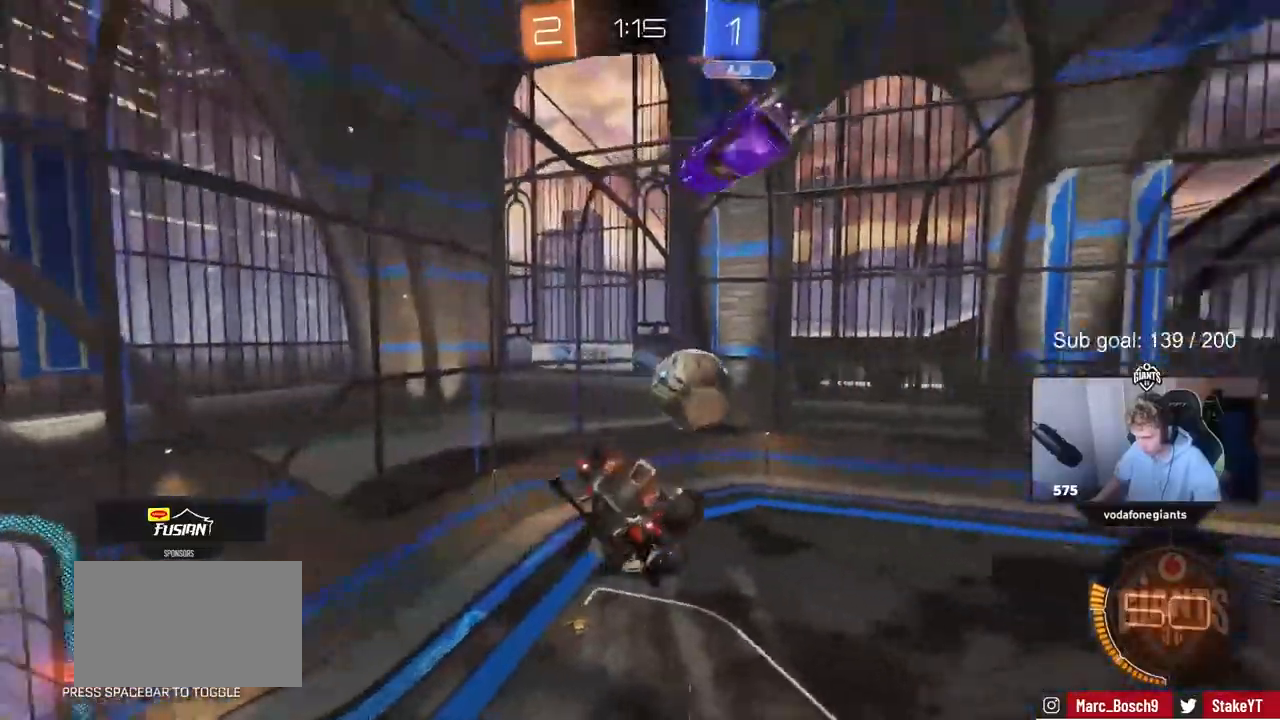
{"keys": ["d", "s"], "events": [[333, "s", "down"], [383, "shift", "up"], [383, "space", "down"], [467, "space", "up"]]}
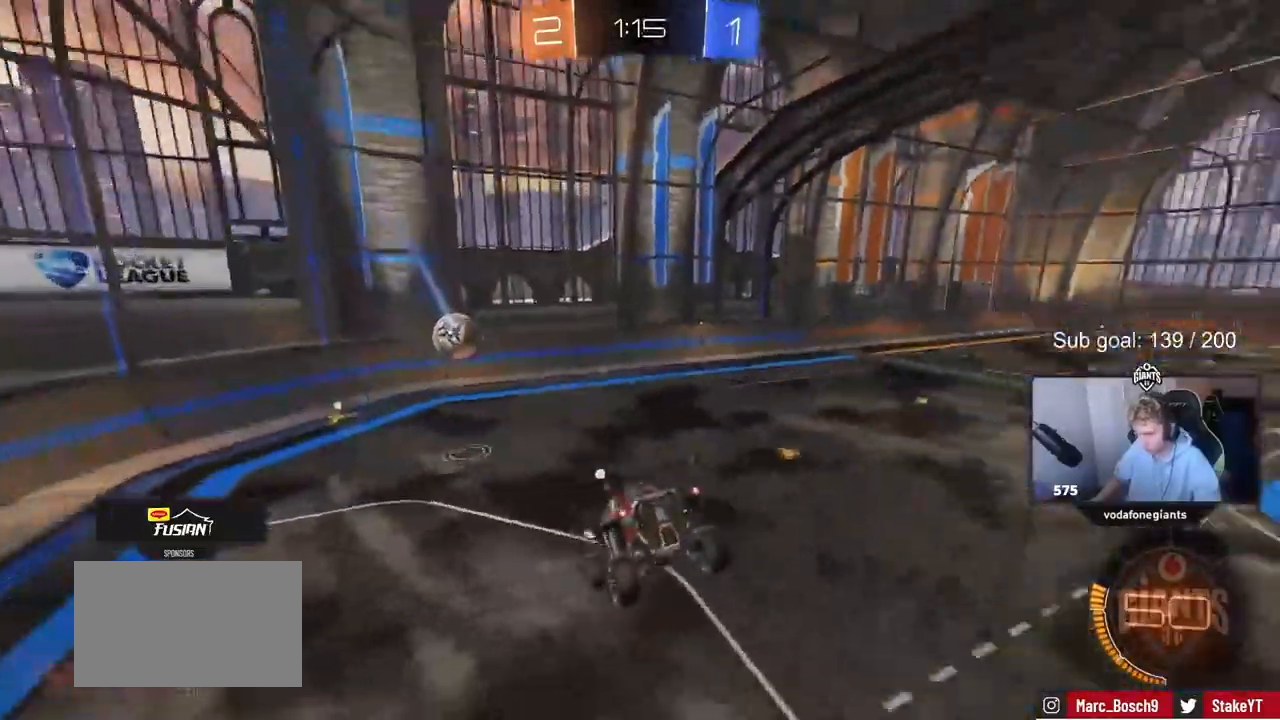
{"keys": ["a", "space", "w"], "events": [[167, "d", "up"], [167, "s", "up"], [200, "a", "down"], [300, "a", "up"], [350, "w", "down"], [450, "a", "down"], [500, "space", "down"]]}
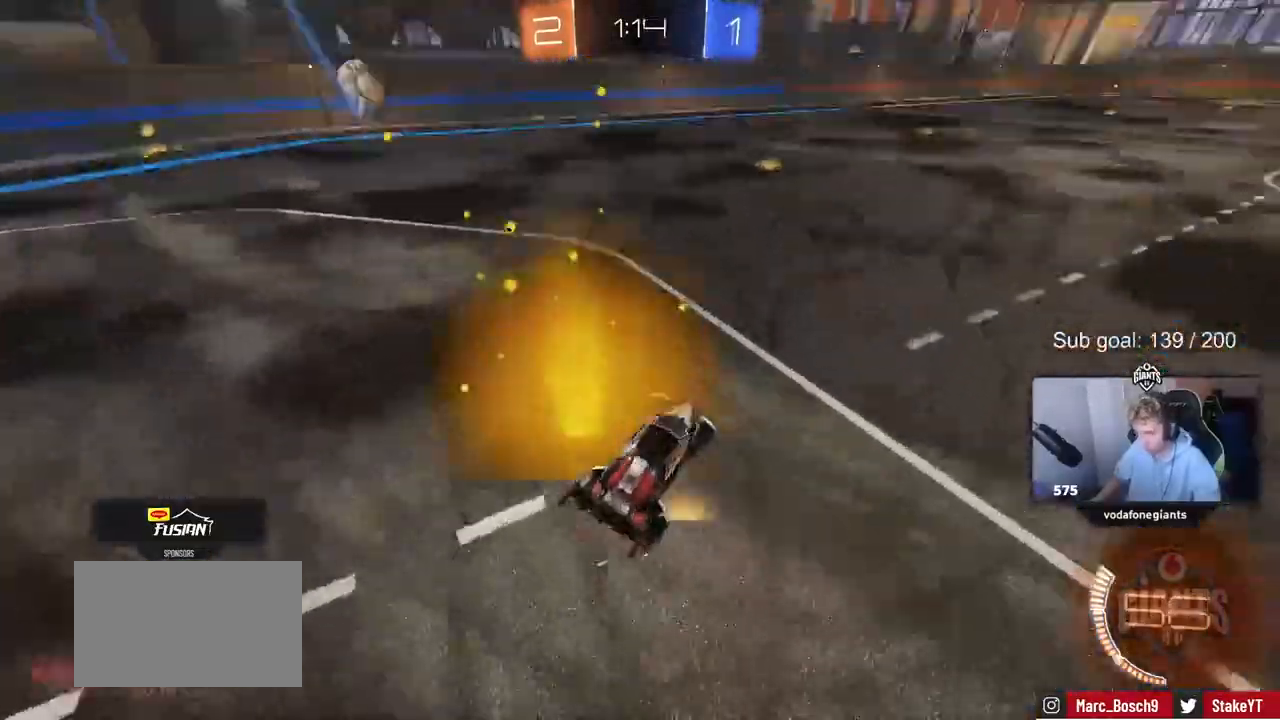
{"keys": ["d"], "events": [[183, "space", "up"], [367, "a", "up"], [467, "d", "down"], [467, "w", "up"]]}
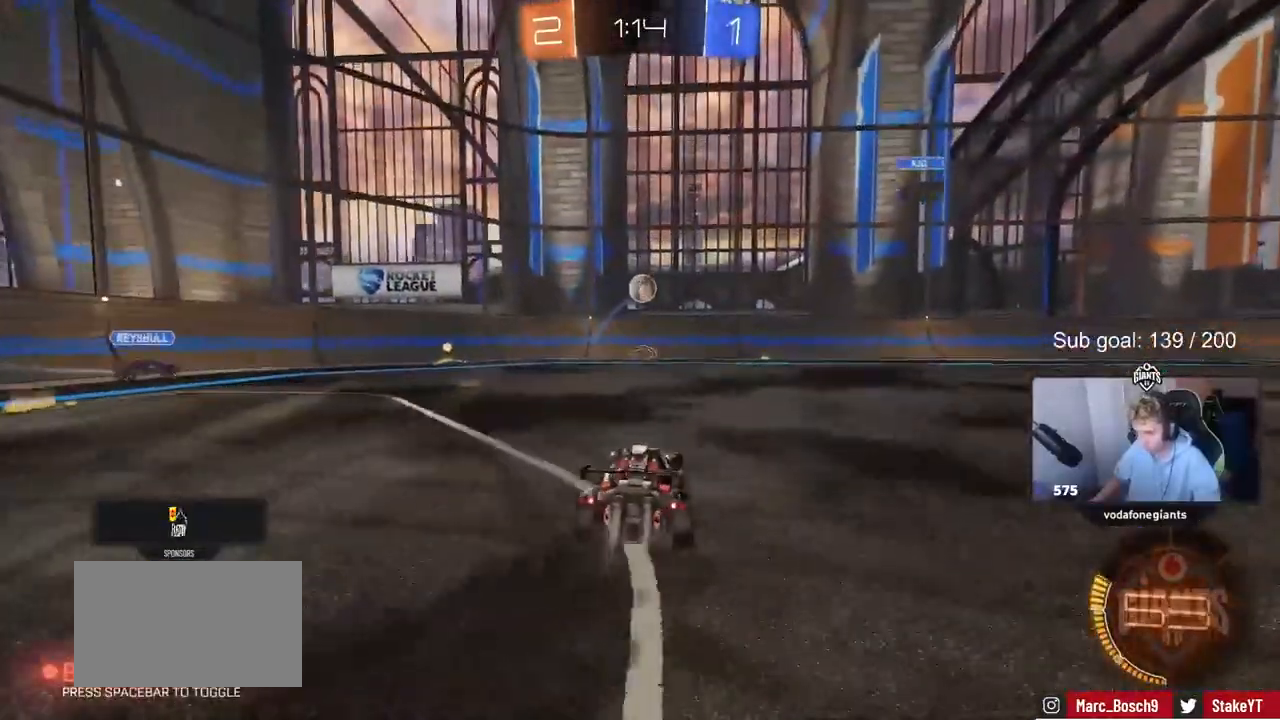
{"keys": ["d"], "events": [[50, "d", "up"], [150, "s", "down"], [200, "a", "down"], [283, "shift", "down"], [333, "a", "up"], [333, "shift", "up"], [383, "s", "up"], [467, "d", "down"]]}
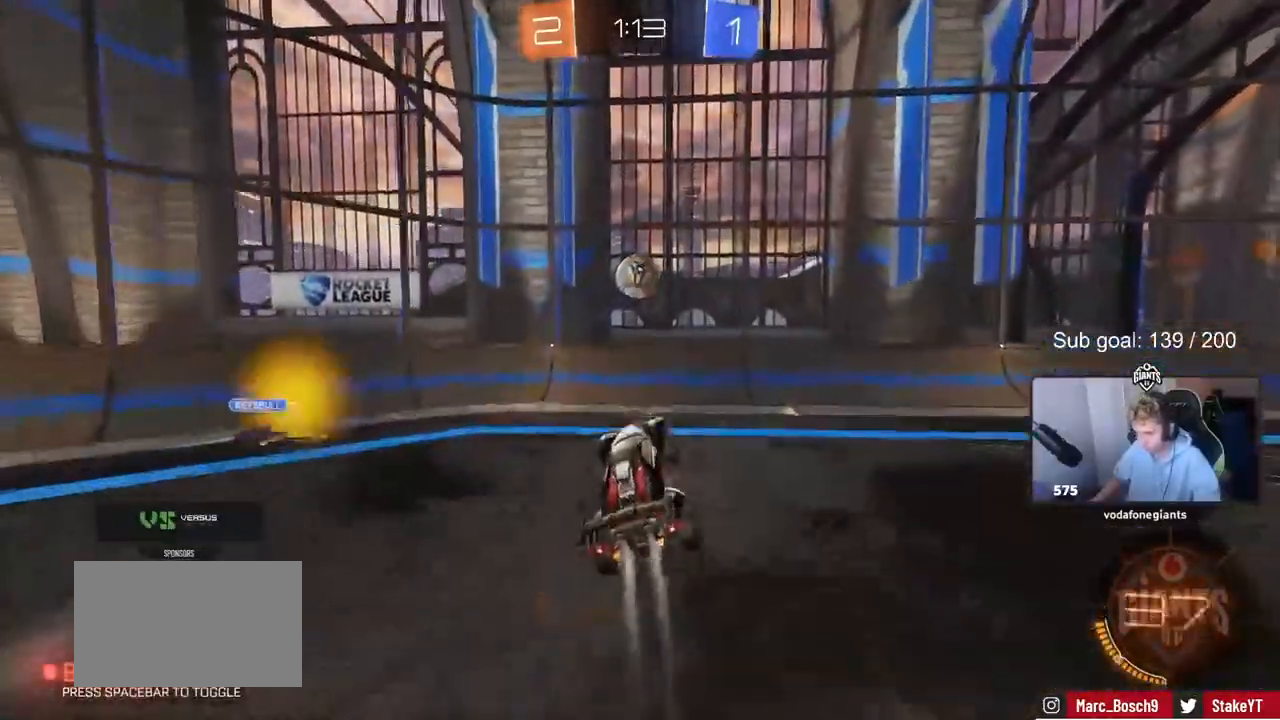
{"keys": ["a", "w"], "events": [[67, "d", "up"], [67, "shift", "down"], [117, "a", "down"], [117, "shift", "up"], [167, "d", "down"], [167, "w", "down"], [300, "a", "up"], [300, "d", "up"], [367, "a", "down"], [400, "d", "down"], [483, "d", "up"]]}
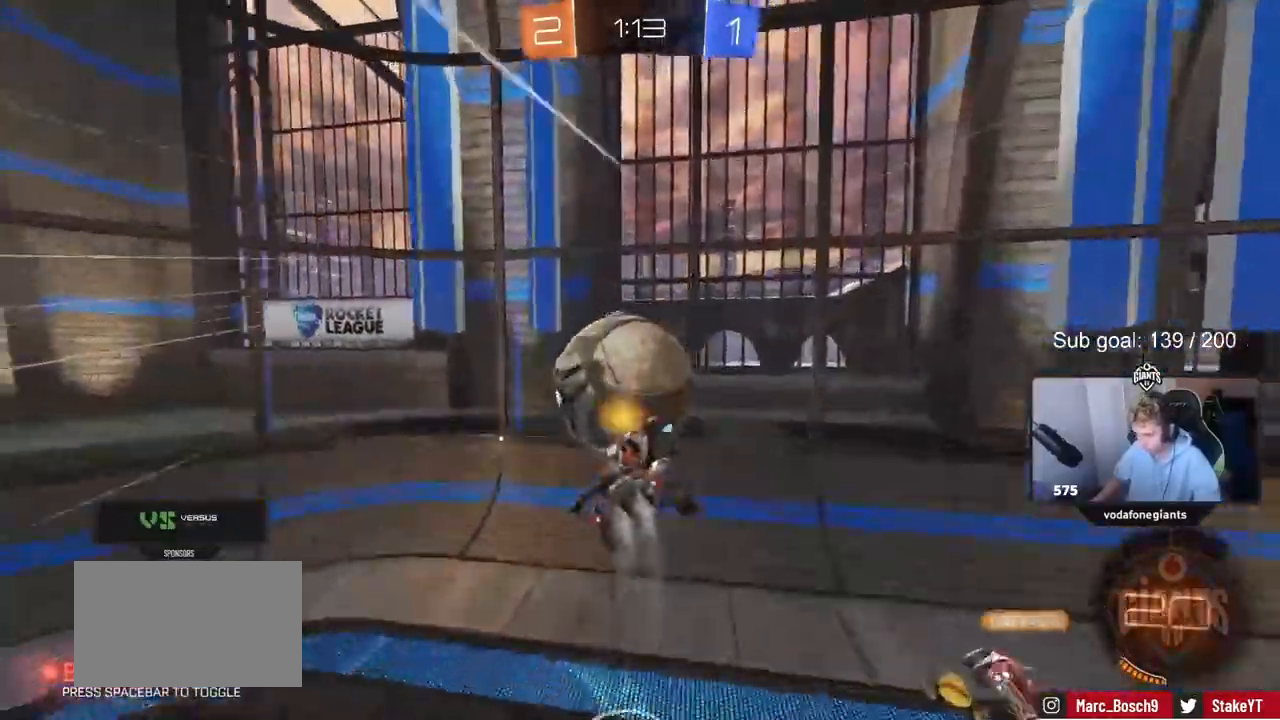
{"keys": ["a", "w"], "events": [[83, "shift", "down"], [83, "w", "up"], [183, "s", "down"], [317, "s", "up"], [367, "shift", "up"], [417, "d", "down"], [417, "w", "down"], [467, "d", "up"]]}
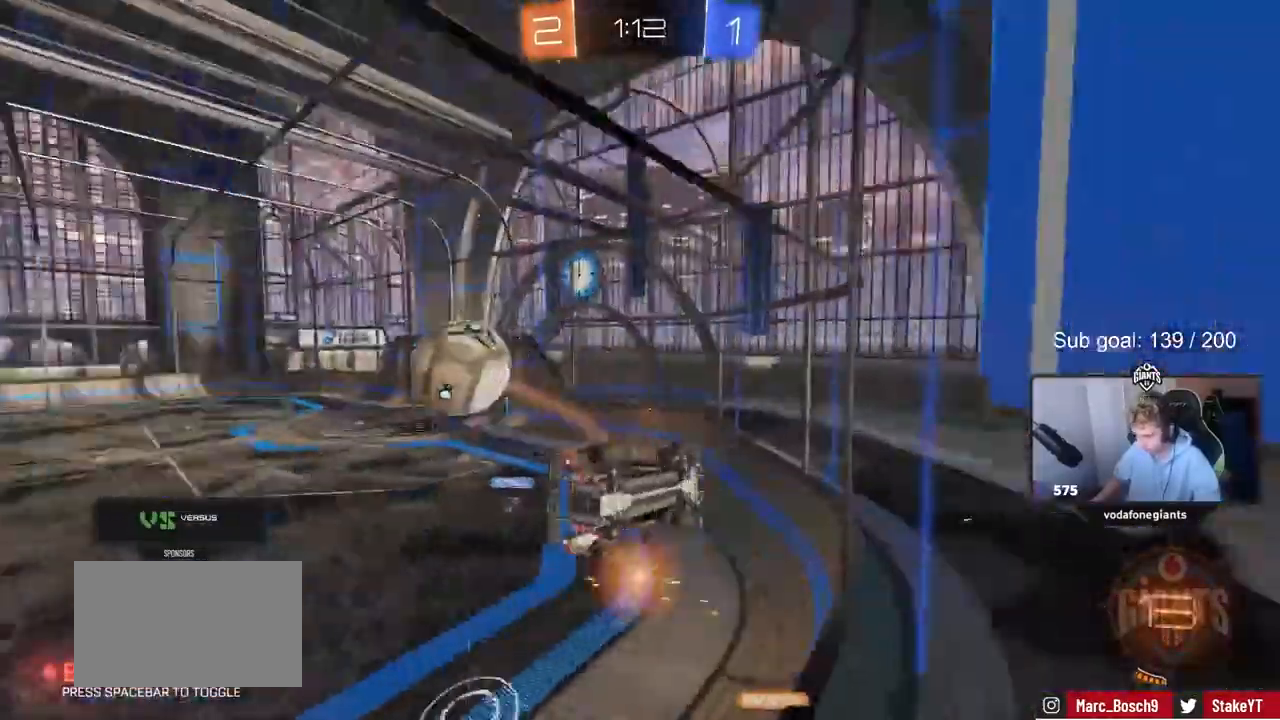
{"keys": ["s"], "events": [[50, "w", "up"], [100, "s", "down"], [483, "a", "up"]]}
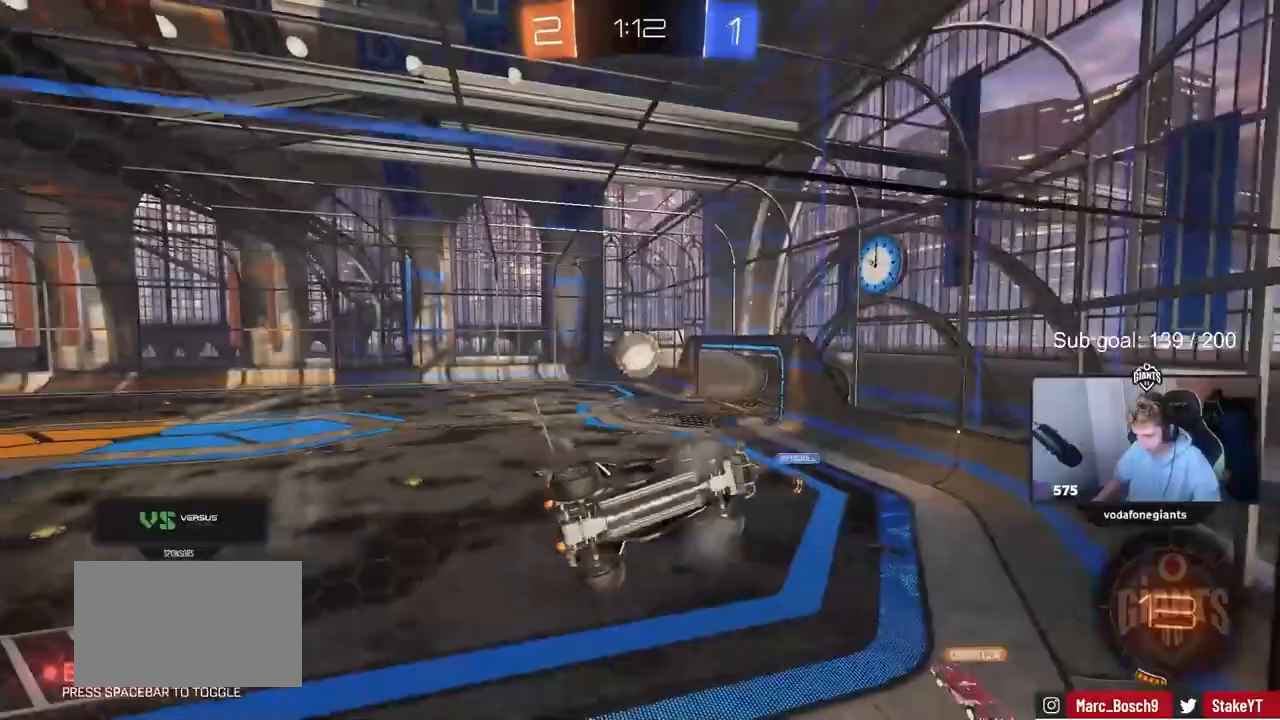
{"keys": ["s"], "events": [[217, "space", "down"], [400, "space", "up"]]}
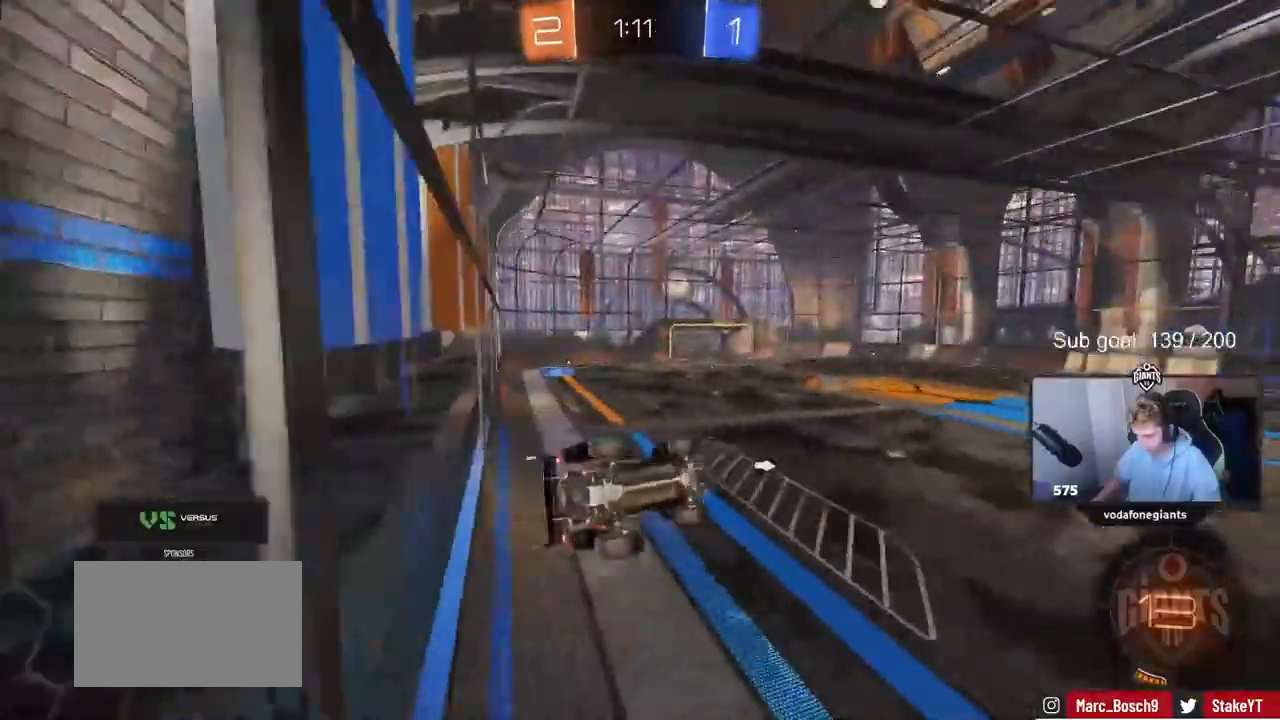
{"keys": ["d", "space", "w"], "events": [[33, "s", "up"], [33, "shift", "down"], [83, "d", "down"], [133, "w", "down"], [400, "space", "down"], [450, "shift", "up"]]}
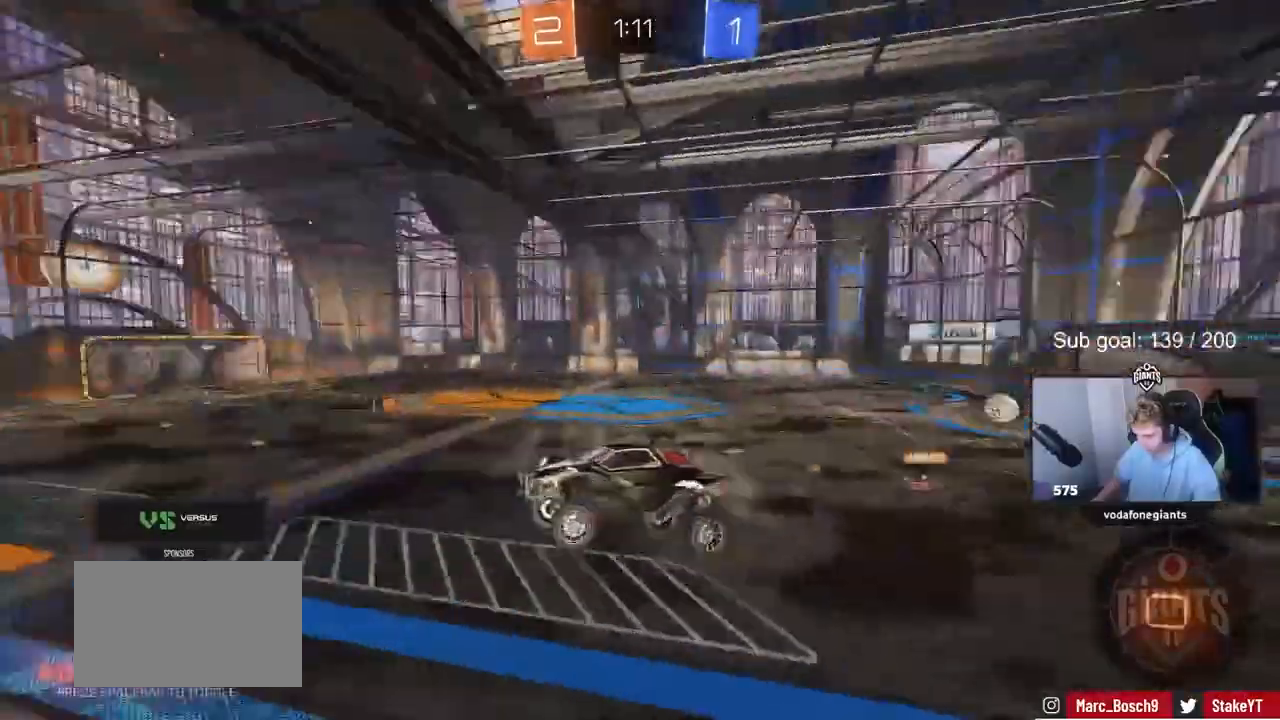
{"keys": [], "events": [[100, "space", "up"], [150, "d", "up"], [150, "w", "up"], [200, "a", "down"], [200, "shift", "down"], [383, "shift", "up"], [433, "a", "up"]]}
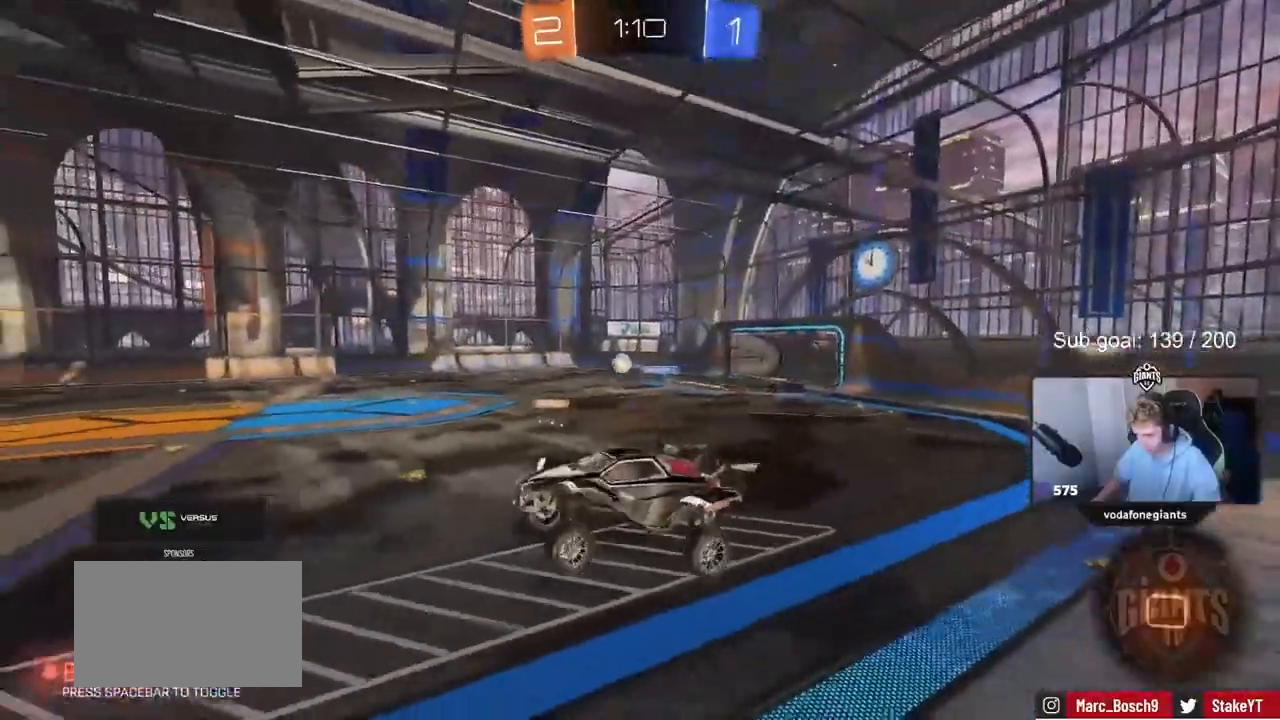
{"keys": [], "events": [[167, "a", "down"], [250, "a", "up"], [250, "space", "down"], [450, "a", "down"], [450, "space", "up"], [500, "a", "up"]]}
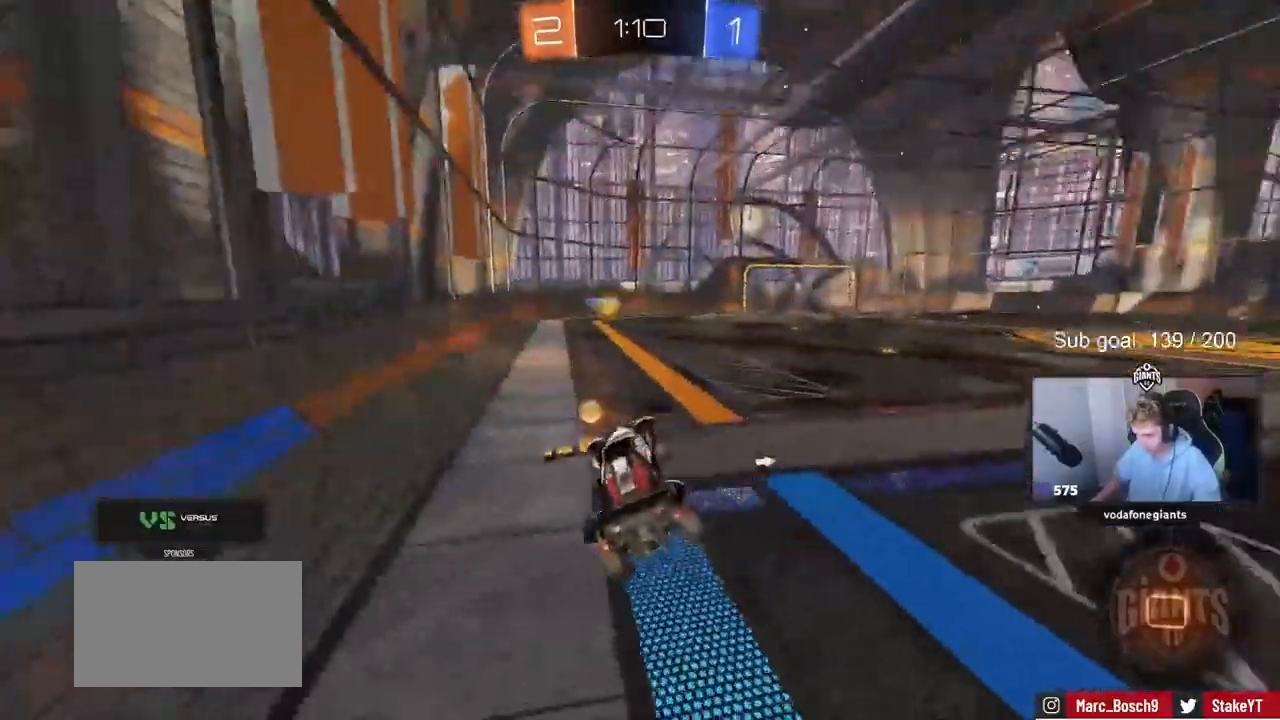
{"keys": ["d", "w"], "events": [[50, "w", "down"], [133, "d", "down"], [283, "d", "up"], [367, "d", "down"]]}
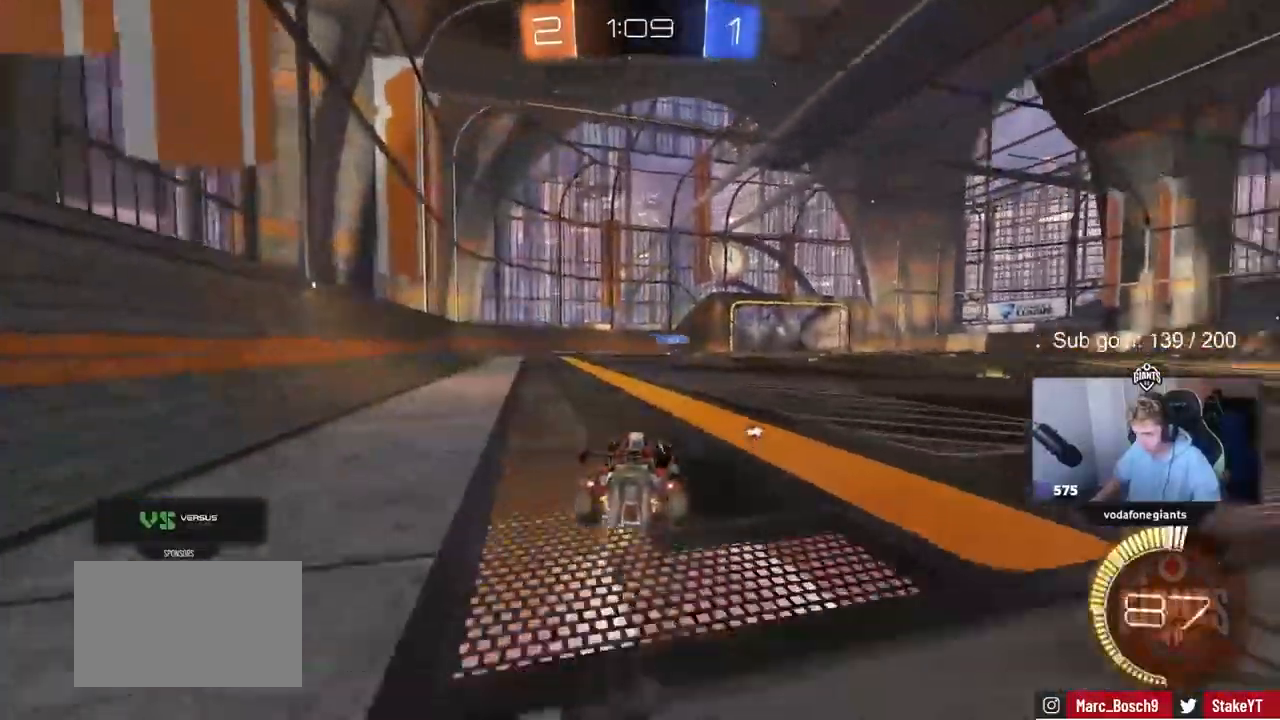
{"keys": ["w"], "events": [[100, "space", "down"], [150, "d", "up"], [300, "space", "up"]]}
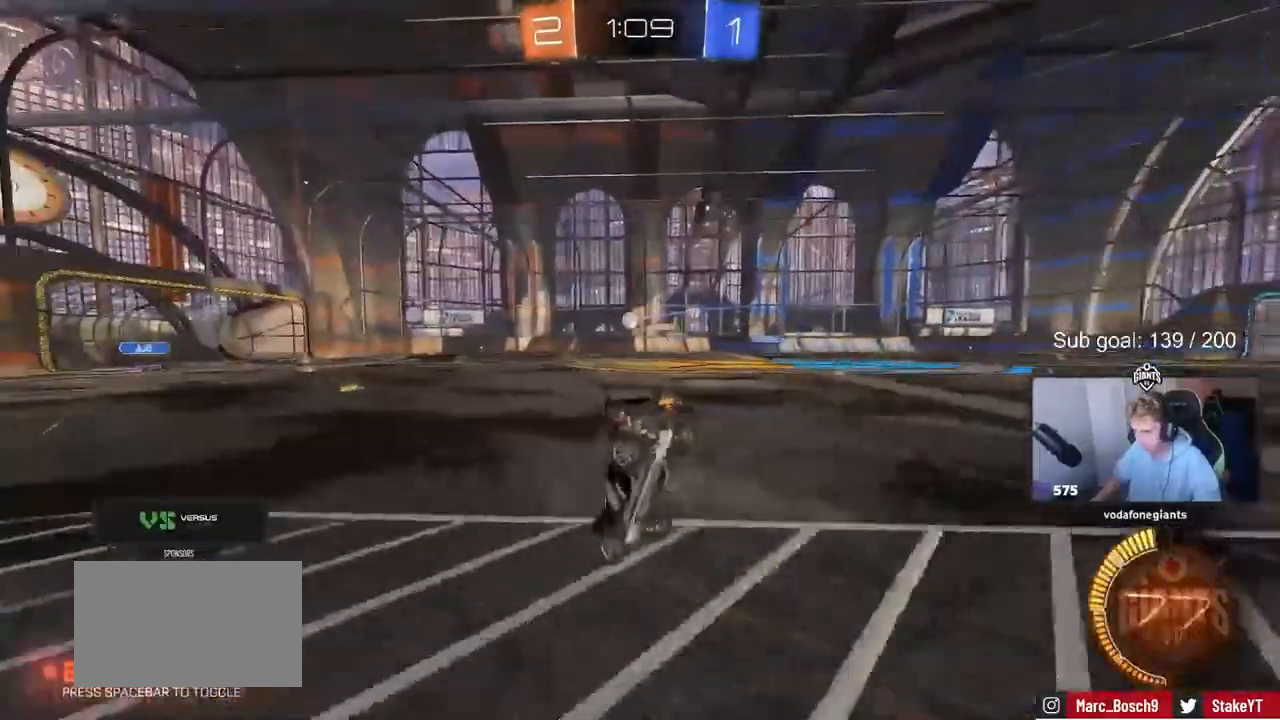
{"keys": [], "events": [[483, "w", "up"]]}
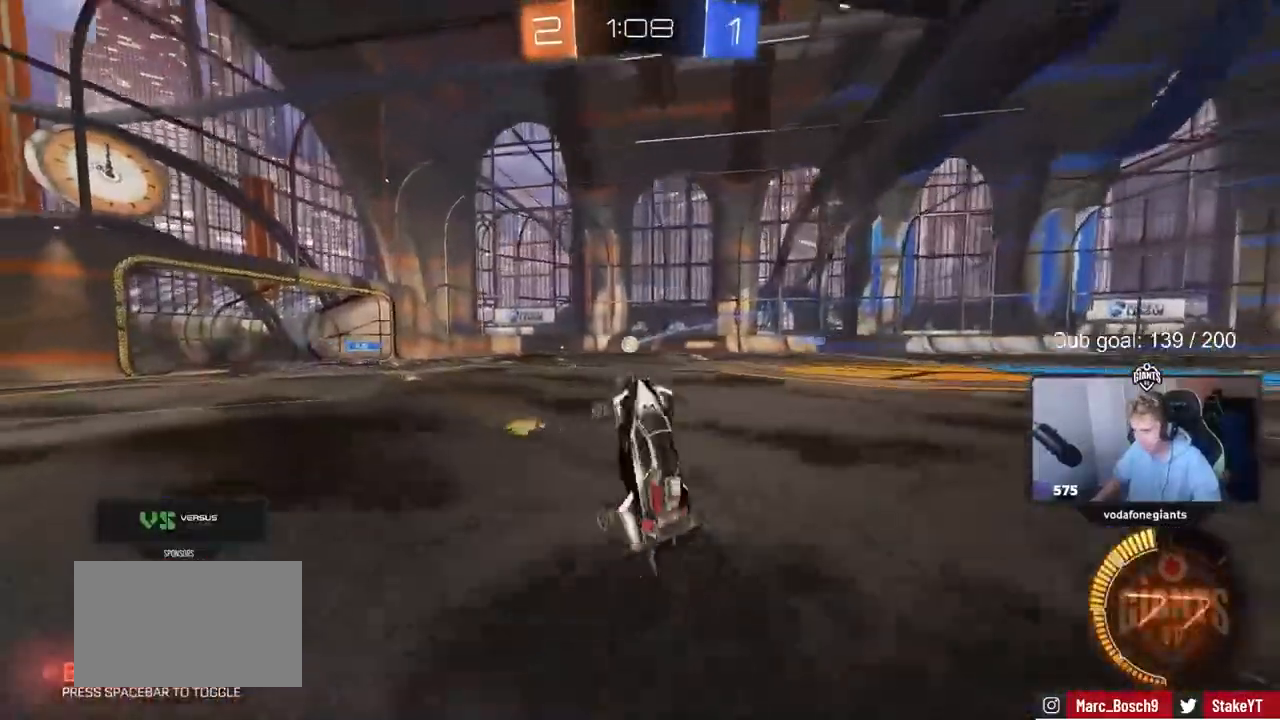
{"keys": [], "events": []}
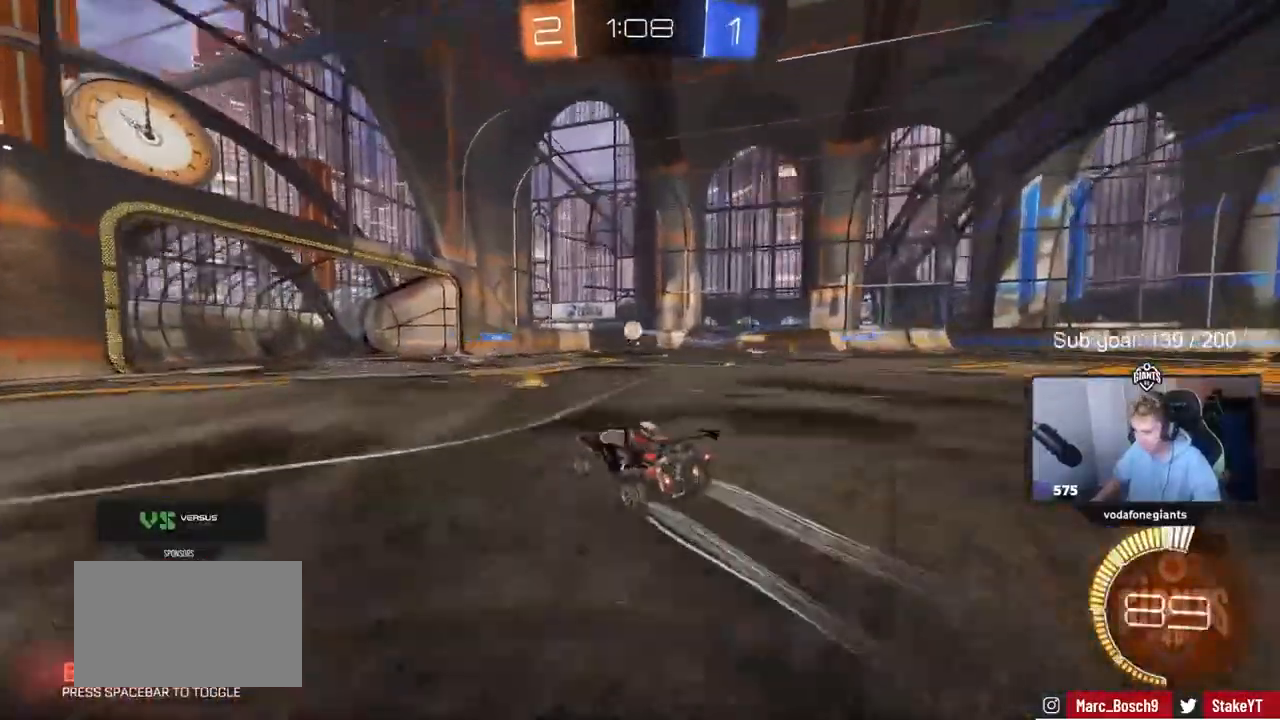
{"keys": [], "events": [[50, "d", "down"], [150, "d", "up"]]}